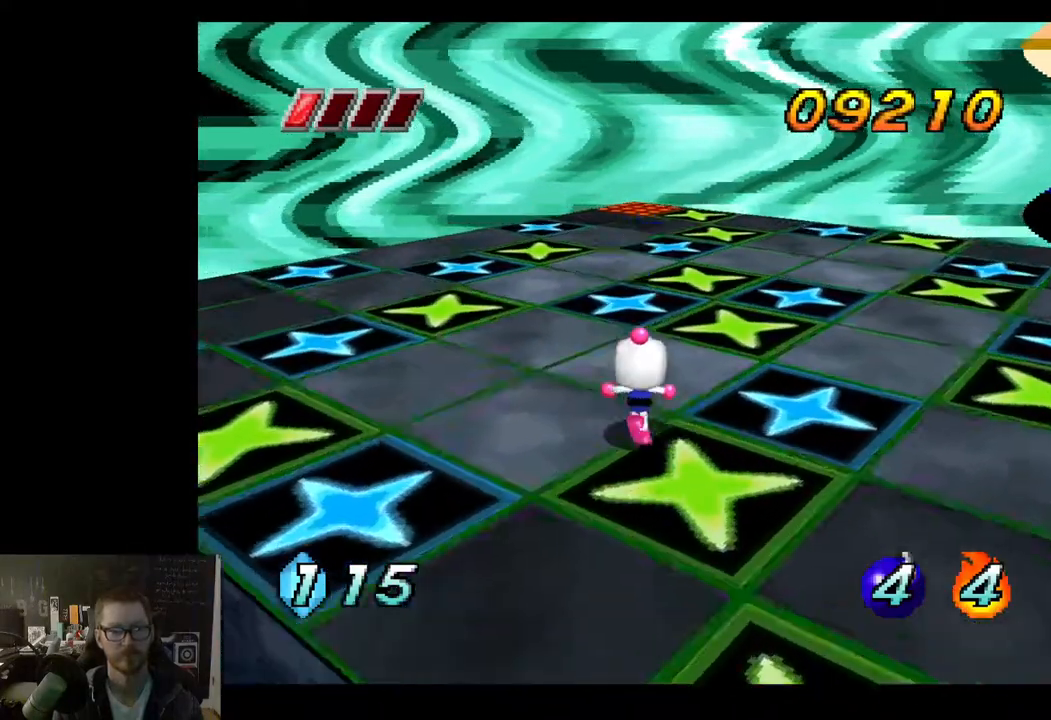
Gameplay with a controller (Xbox layout); each line is a JSON object with the inputs held at the frame after it. "events" lists button and stick changes between this image and that frame as [ms after this image, input, new state], when the widget could be followed in between.
{"buttons": [], "left_stick": "down-right", "right_stick": "center", "events": [[33, "X", "up"], [150, "left_stick", "down-right"]]}
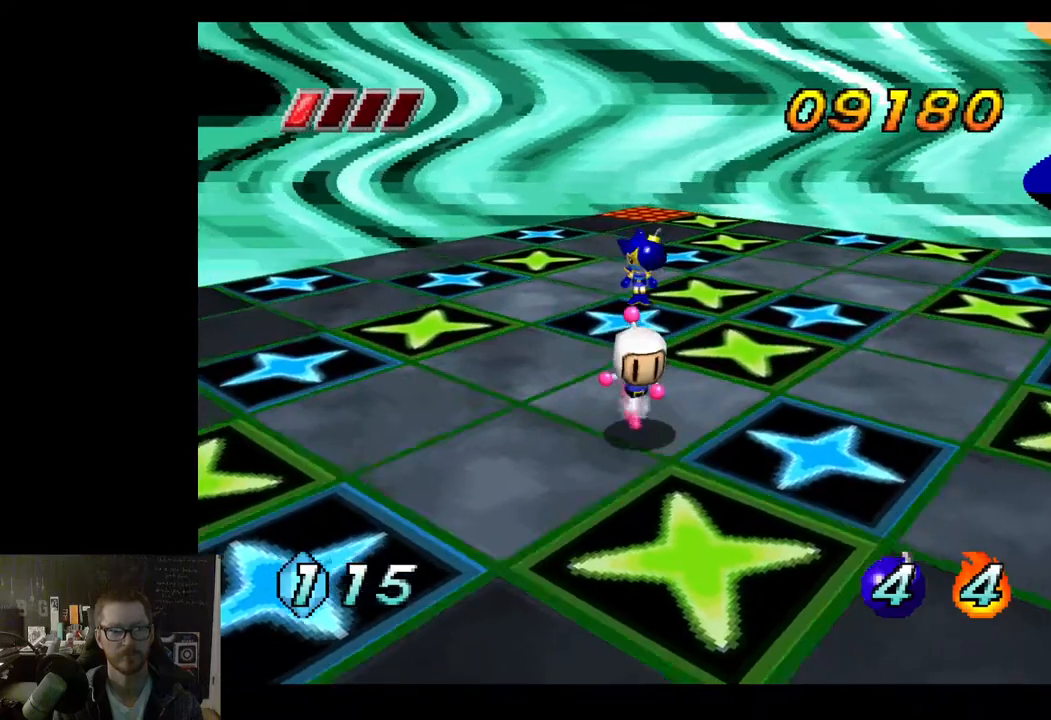
{"buttons": [], "left_stick": "down-right", "right_stick": "center", "events": []}
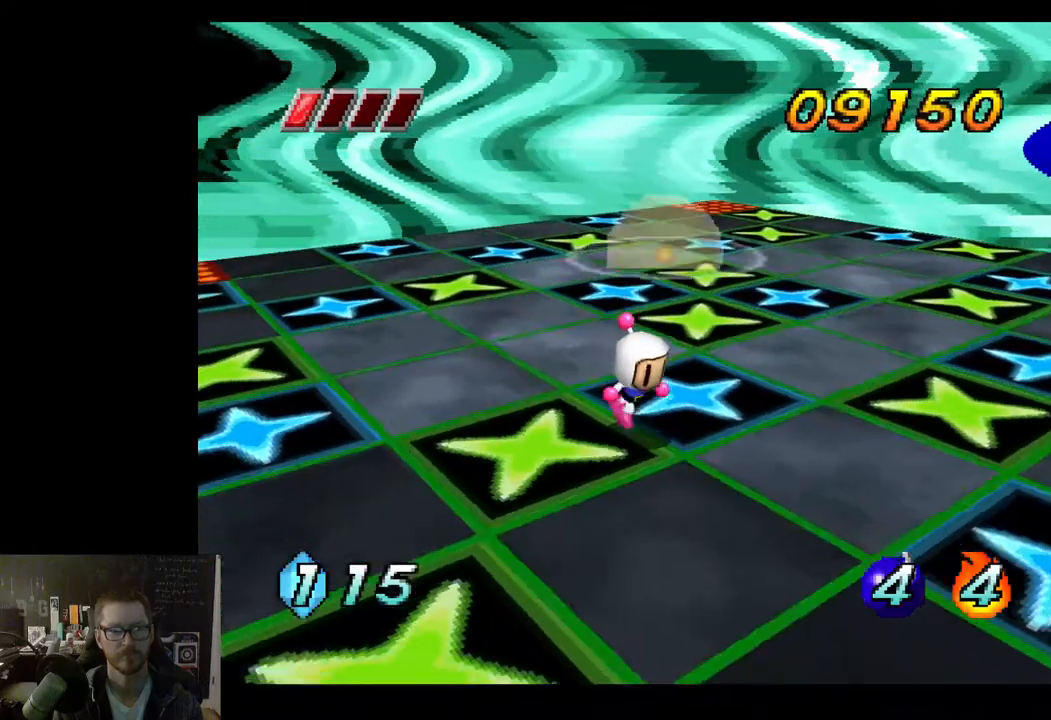
{"buttons": [], "left_stick": "up-right", "right_stick": "center", "events": [[500, "left_stick", "up-right"]]}
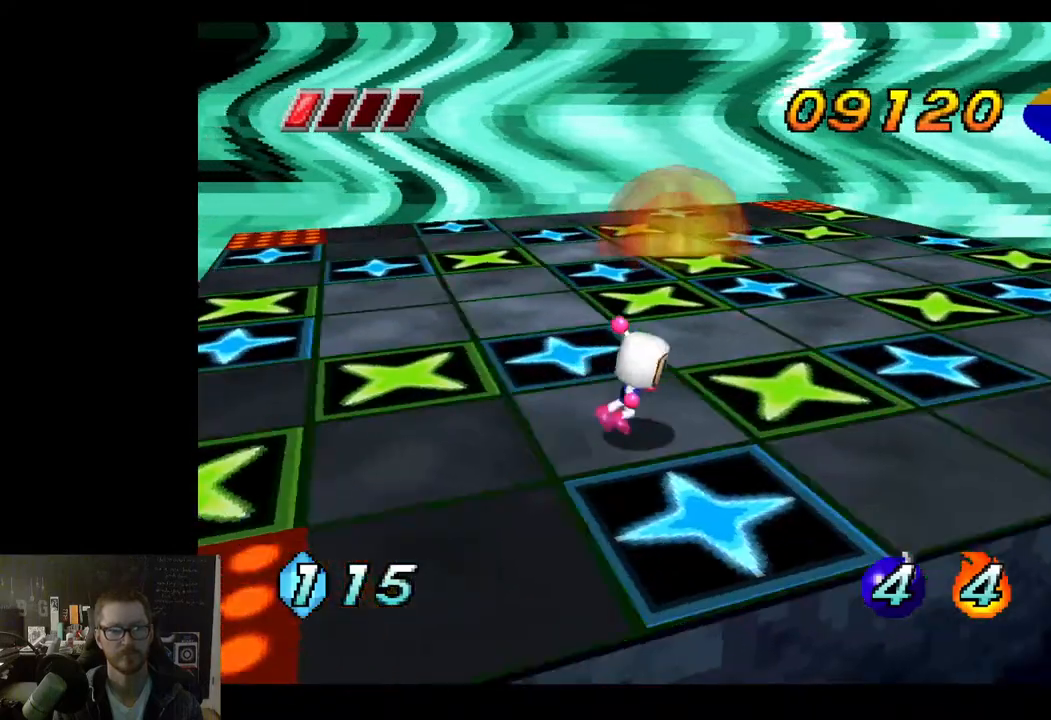
{"buttons": [], "left_stick": "down-right", "right_stick": "center", "events": [[267, "left_stick", "down-right"]]}
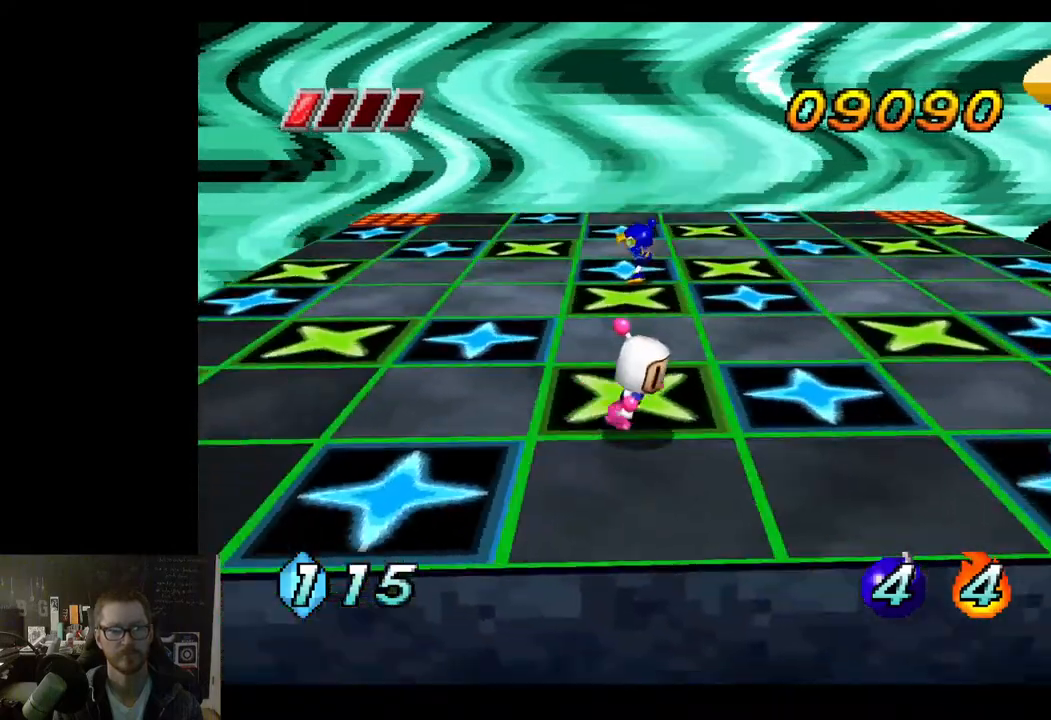
{"buttons": [], "left_stick": "down", "right_stick": "center", "events": [[133, "left_stick", "up-left"], [200, "X", "down"], [267, "X", "up"], [433, "left_stick", "down"]]}
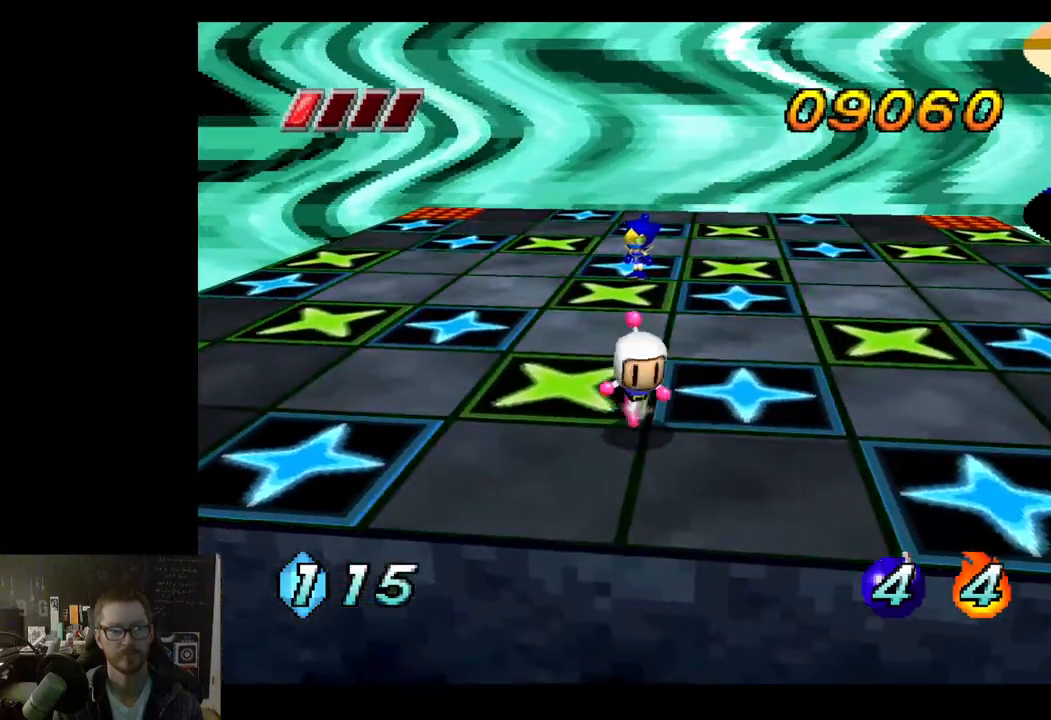
{"buttons": [], "left_stick": "up", "right_stick": "center", "events": [[400, "left_stick", "up"]]}
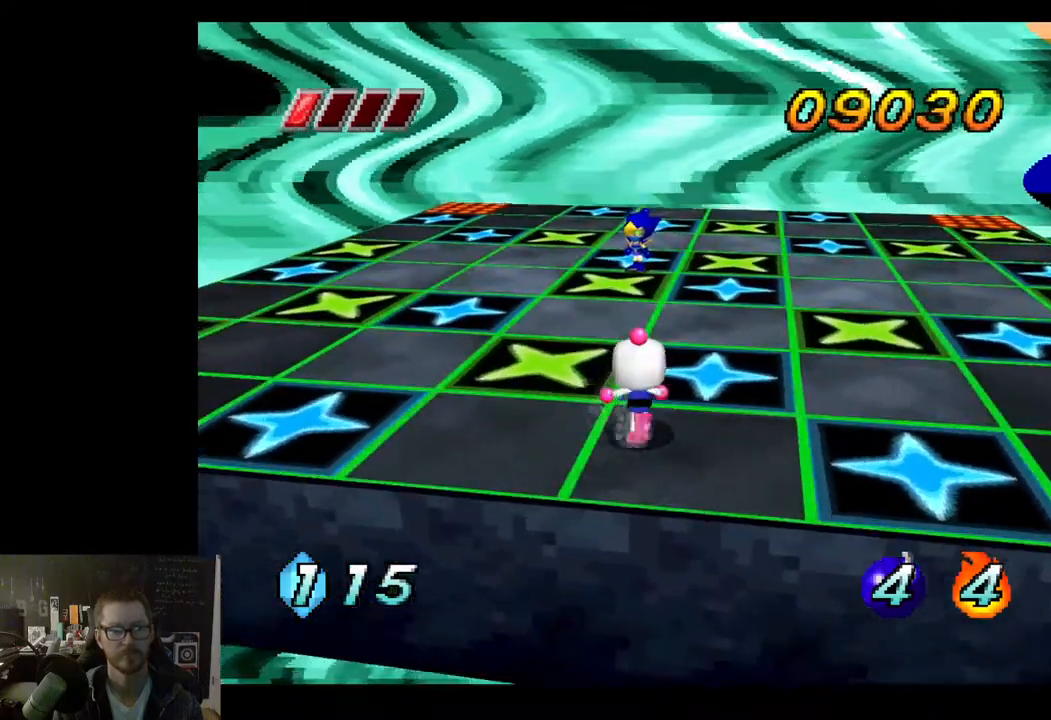
{"buttons": [], "left_stick": "down-right", "right_stick": "center", "events": [[33, "X", "down"], [117, "X", "up"], [267, "left_stick", "down-right"]]}
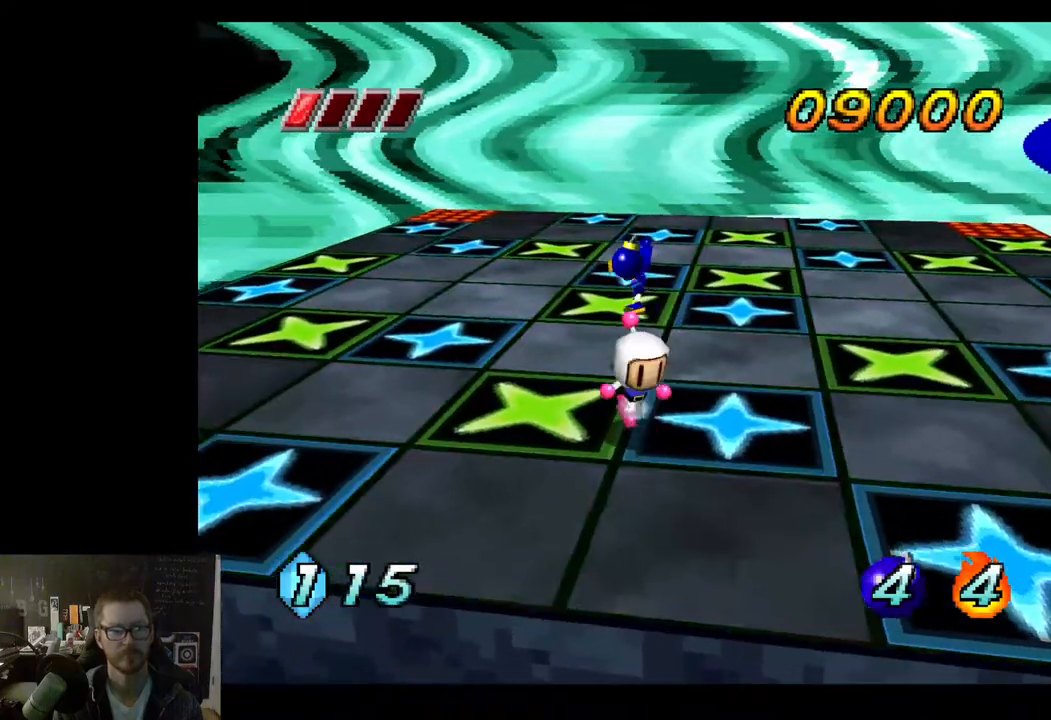
{"buttons": [], "left_stick": "down-right", "right_stick": "center", "events": []}
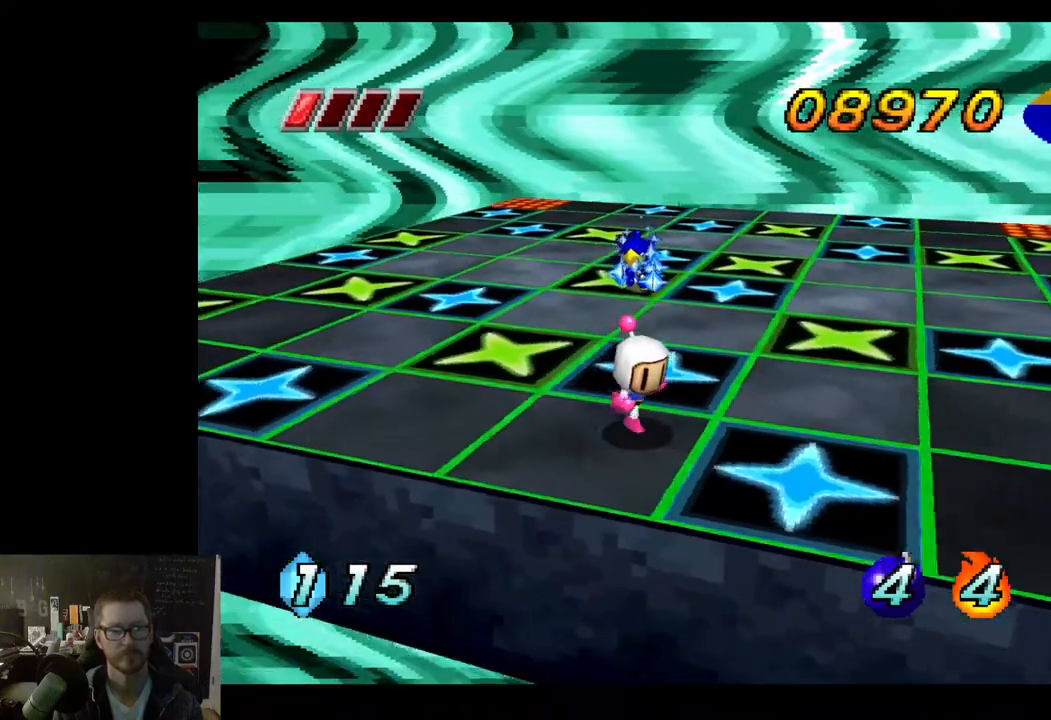
{"buttons": [], "left_stick": "down-right", "right_stick": "center", "events": []}
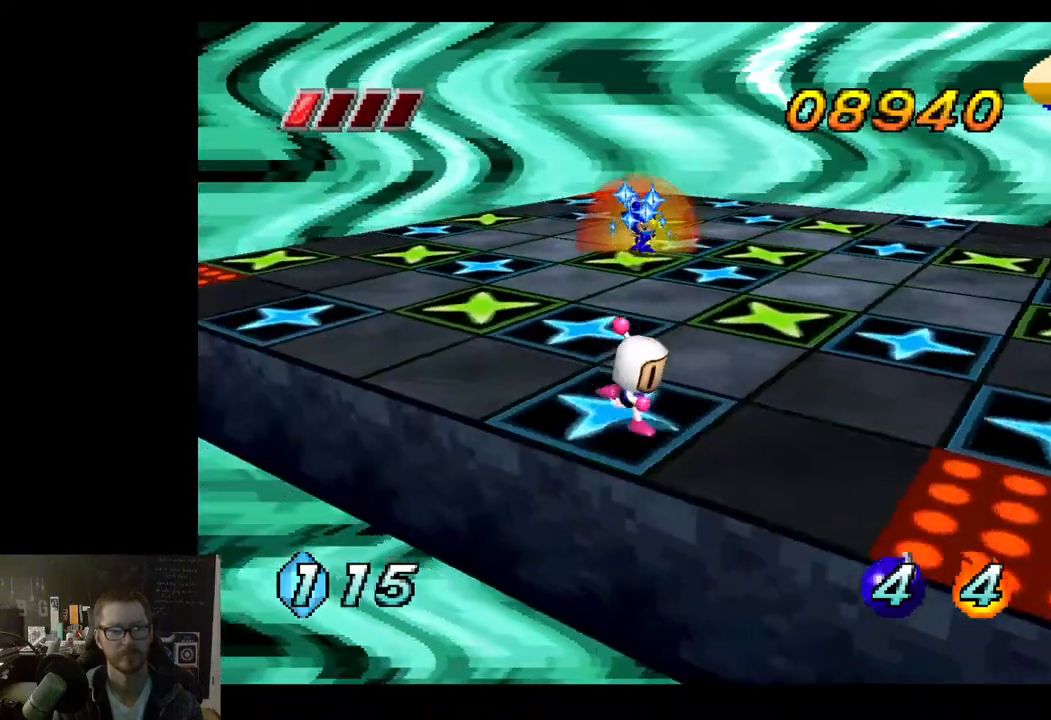
{"buttons": [], "left_stick": "down-right", "right_stick": "center", "events": []}
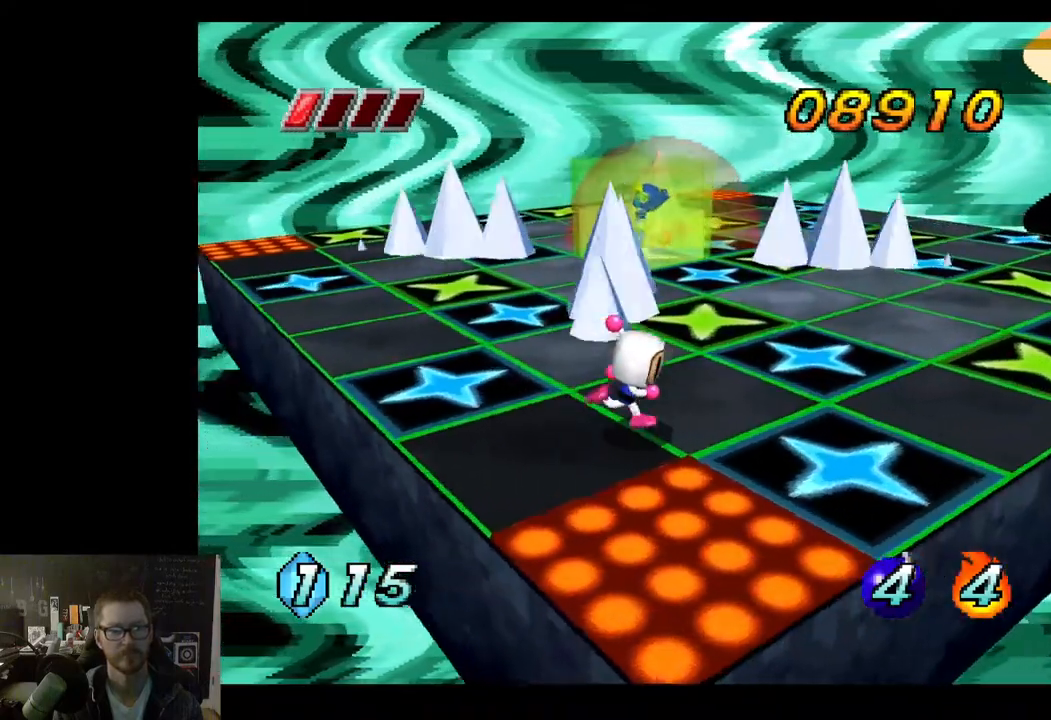
{"buttons": [], "left_stick": "up", "right_stick": "center", "events": [[367, "left_stick", "up-right"], [450, "left_stick", "up"]]}
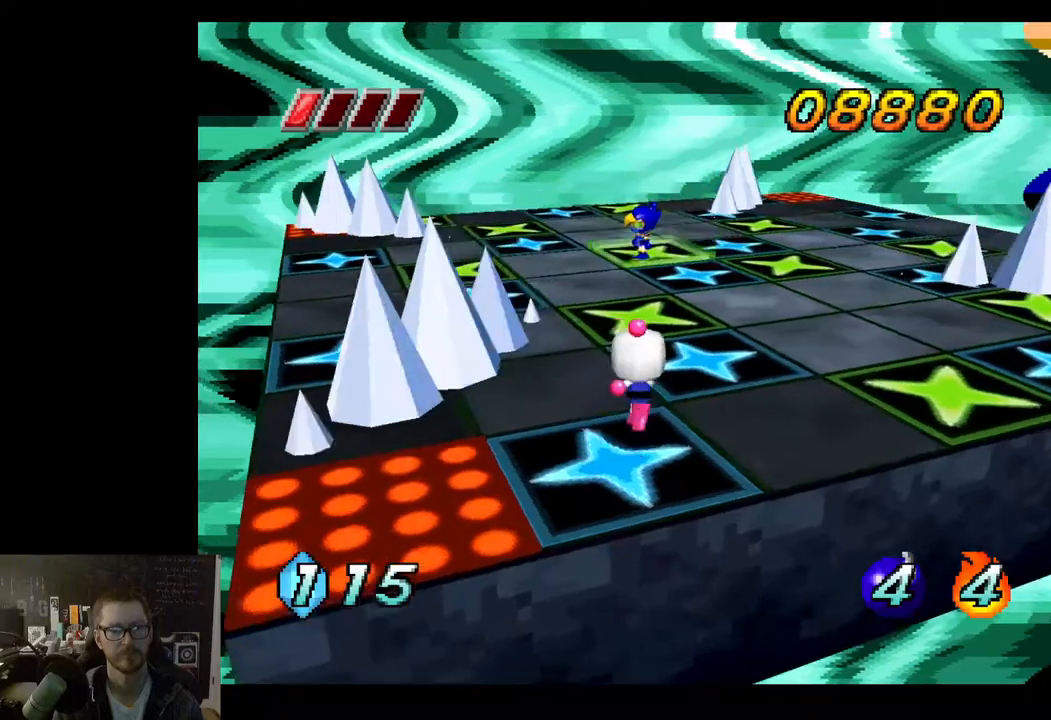
{"buttons": [], "left_stick": "center", "right_stick": "center", "events": [[50, "X", "down"], [150, "X", "up"], [367, "left_stick", "center"]]}
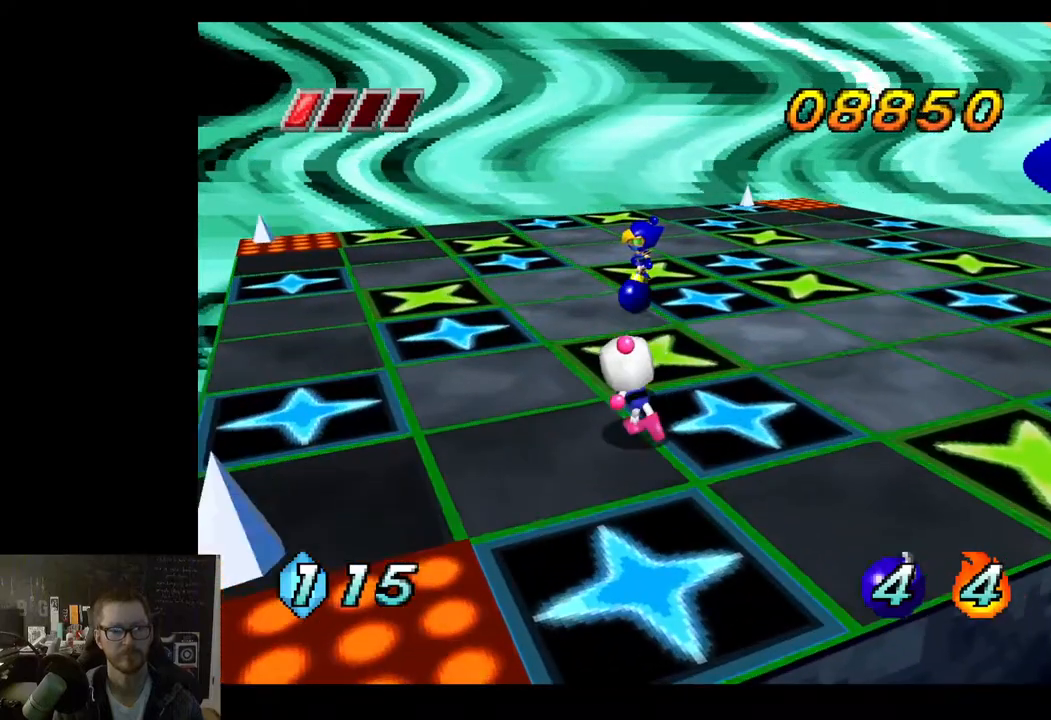
{"buttons": [], "left_stick": "right", "right_stick": "center", "events": [[100, "left_stick", "right"]]}
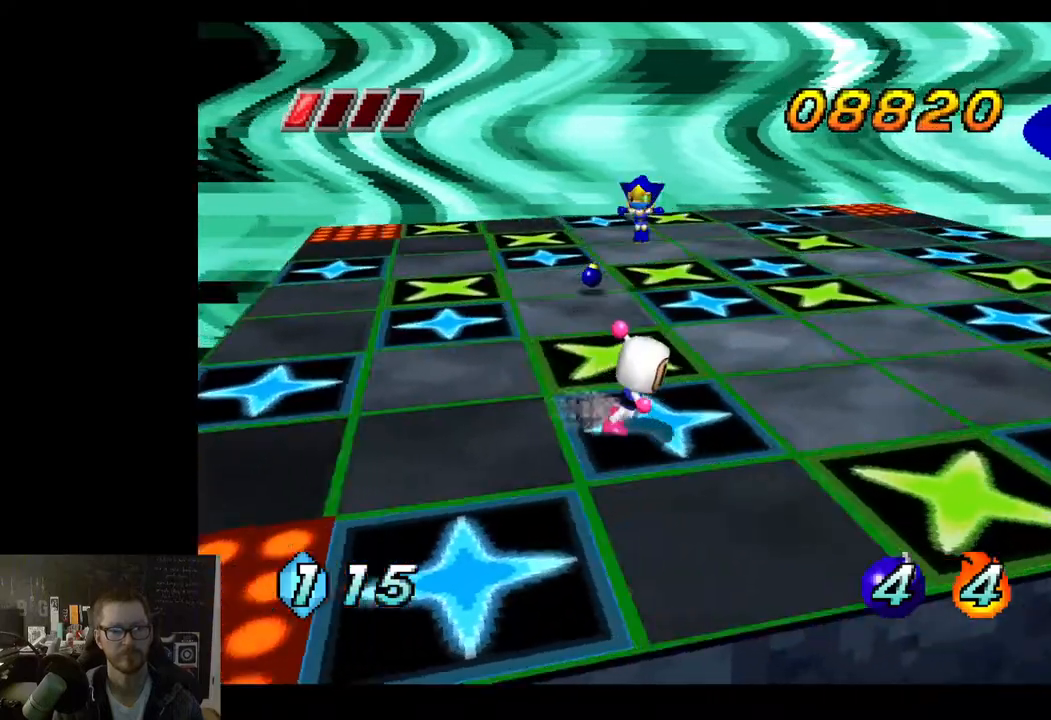
{"buttons": [], "left_stick": "right", "right_stick": "center", "events": []}
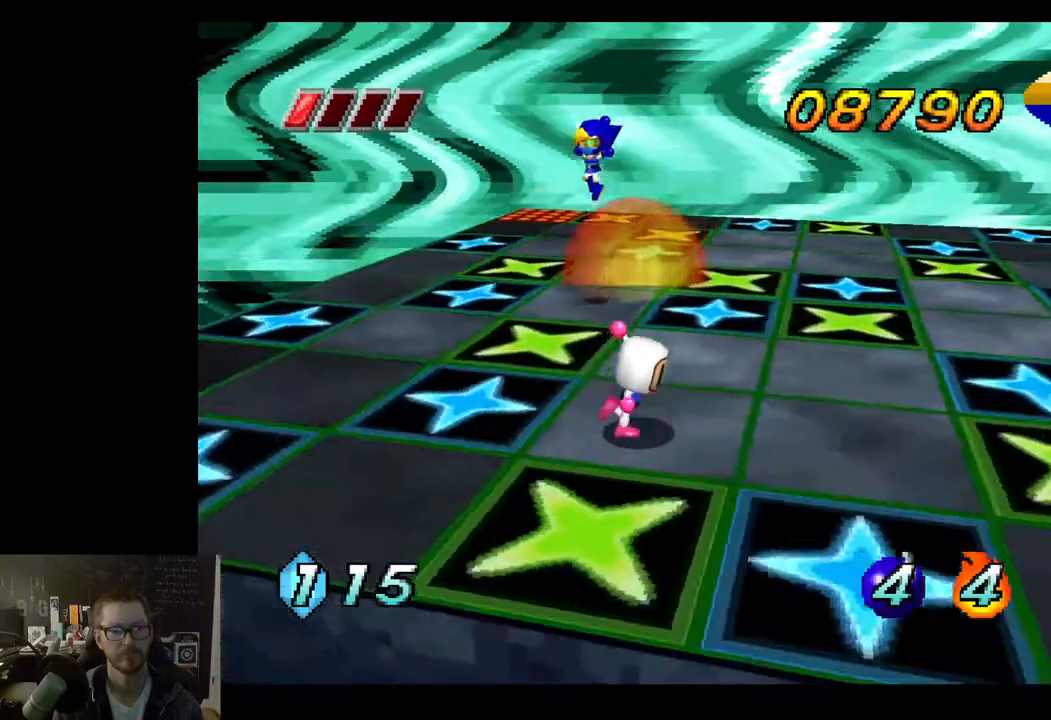
{"buttons": [], "left_stick": "down-right", "right_stick": "center", "events": [[50, "left_stick", "up-left"], [200, "X", "down"], [283, "X", "up"], [400, "left_stick", "up-right"], [467, "left_stick", "down-right"]]}
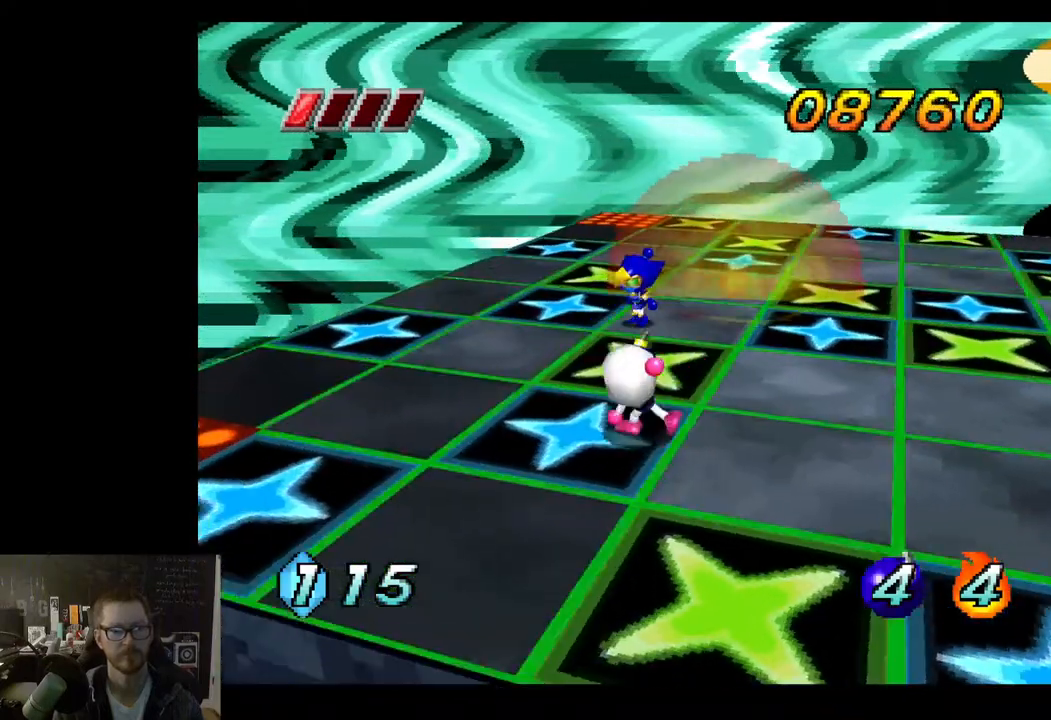
{"buttons": [], "left_stick": "down-right", "right_stick": "center", "events": []}
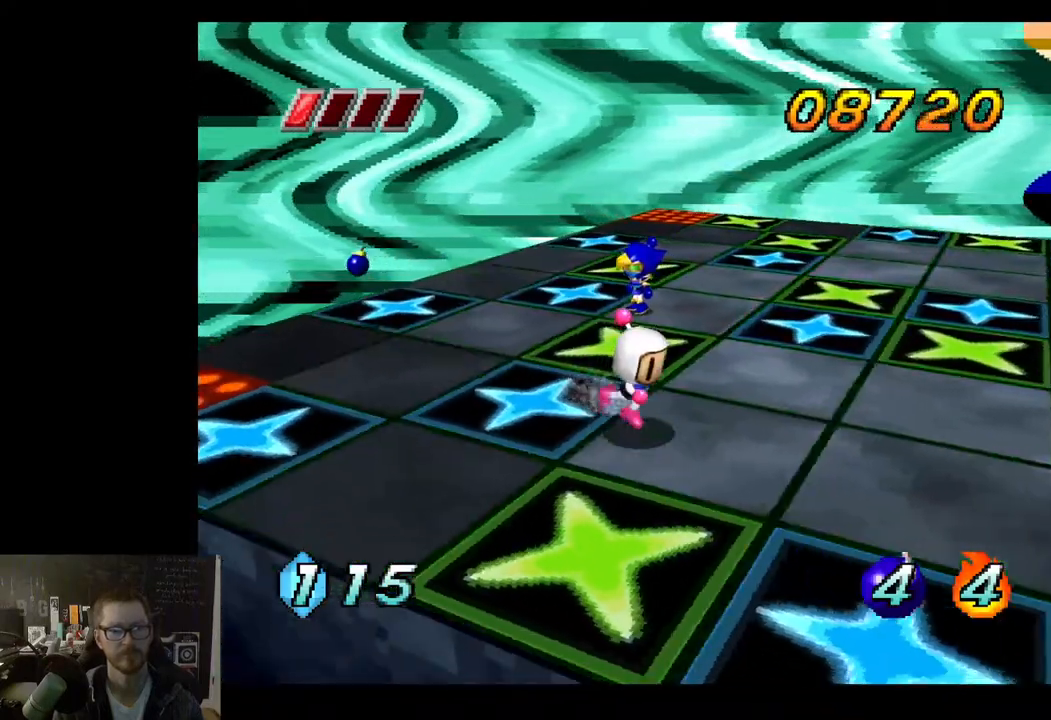
{"buttons": [], "left_stick": "down-right", "right_stick": "center", "events": []}
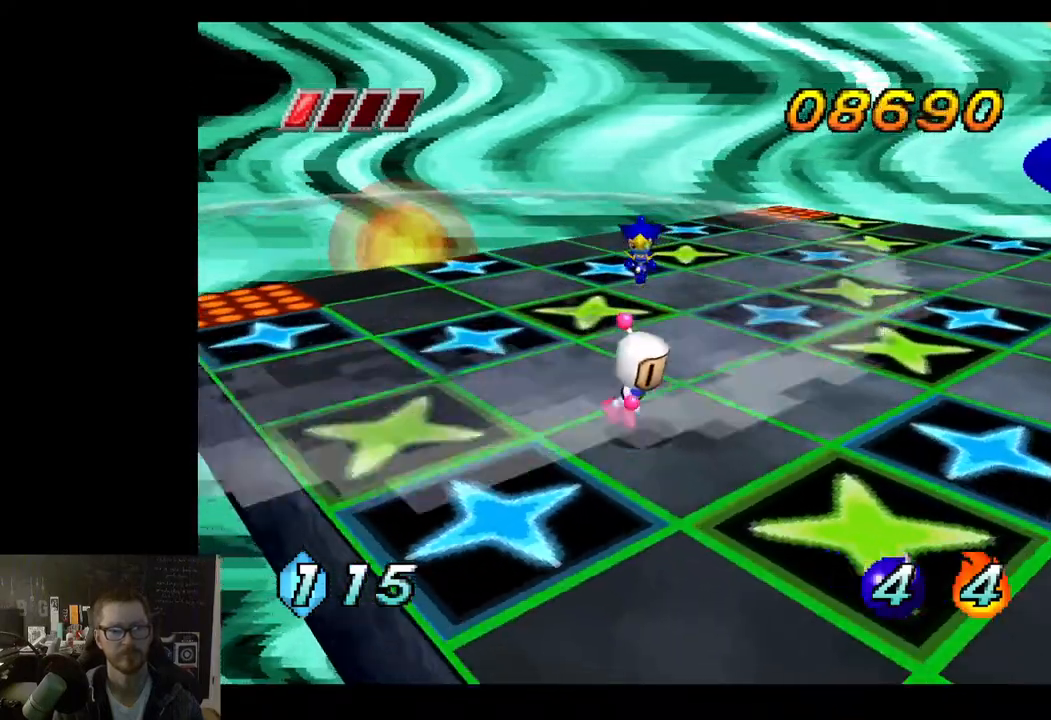
{"buttons": [], "left_stick": "down", "right_stick": "center", "events": [[100, "left_stick", "up"], [233, "X", "down"], [317, "X", "up"], [450, "left_stick", "down"]]}
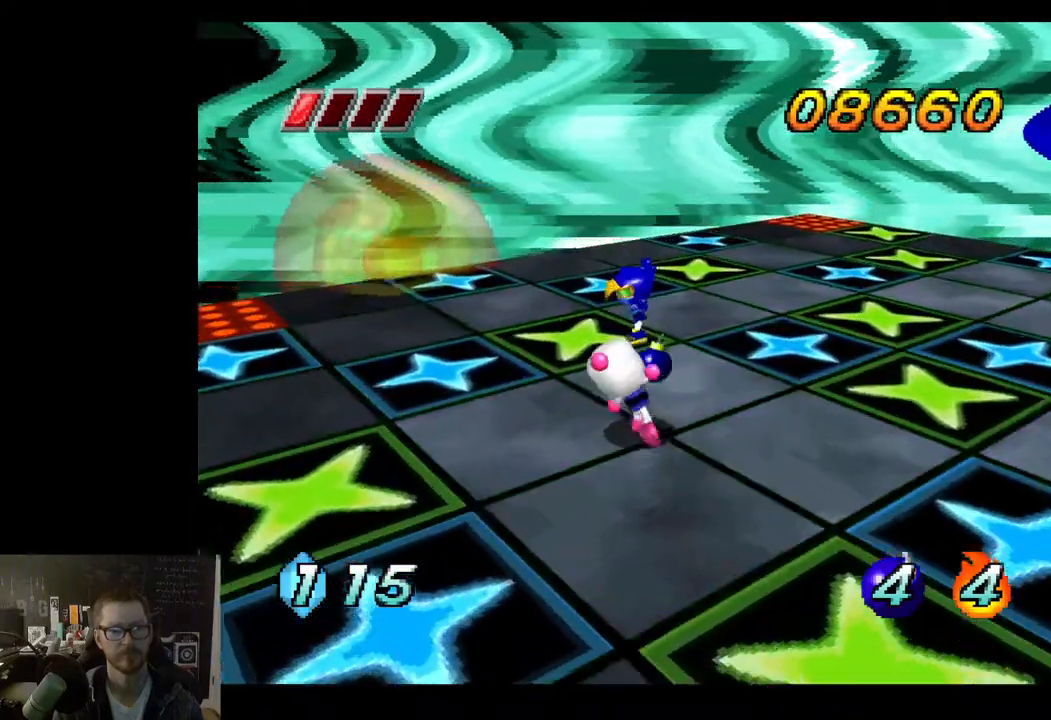
{"buttons": [], "left_stick": "down", "right_stick": "center", "events": []}
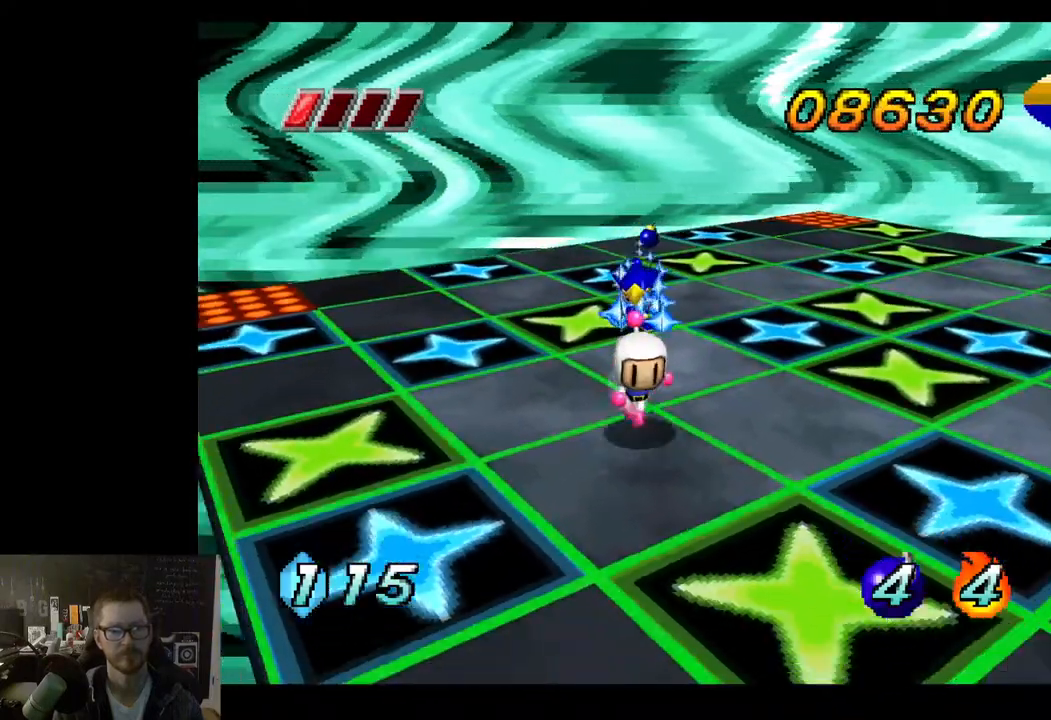
{"buttons": [], "left_stick": "down-right", "right_stick": "center", "events": [[83, "left_stick", "down-right"]]}
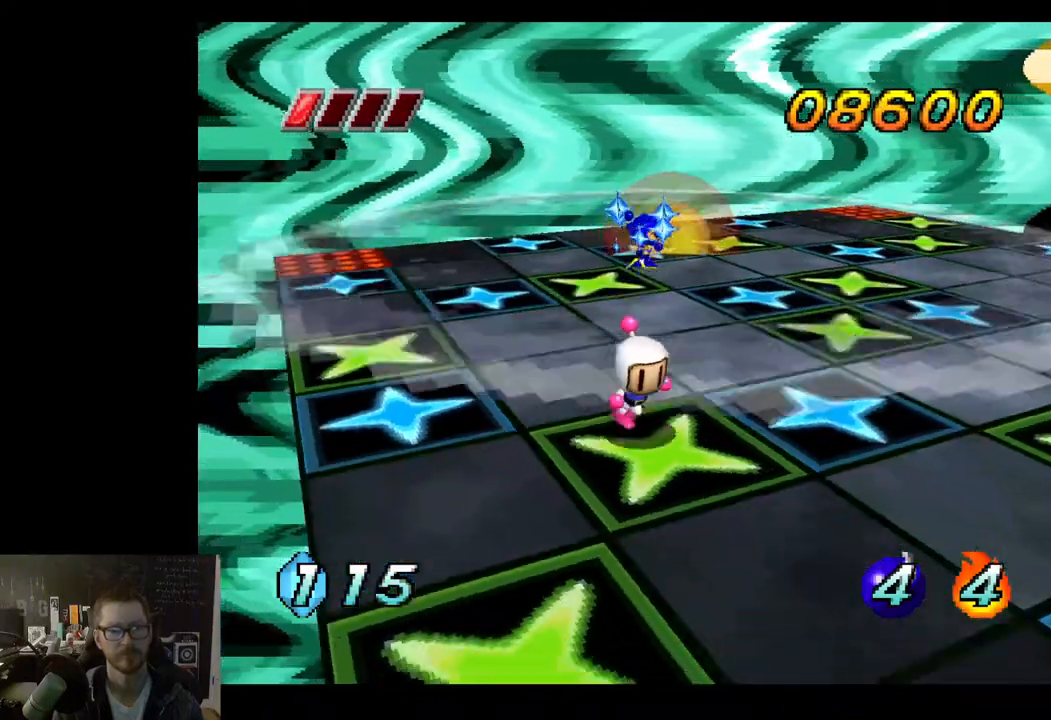
{"buttons": [], "left_stick": "down-right", "right_stick": "center", "events": []}
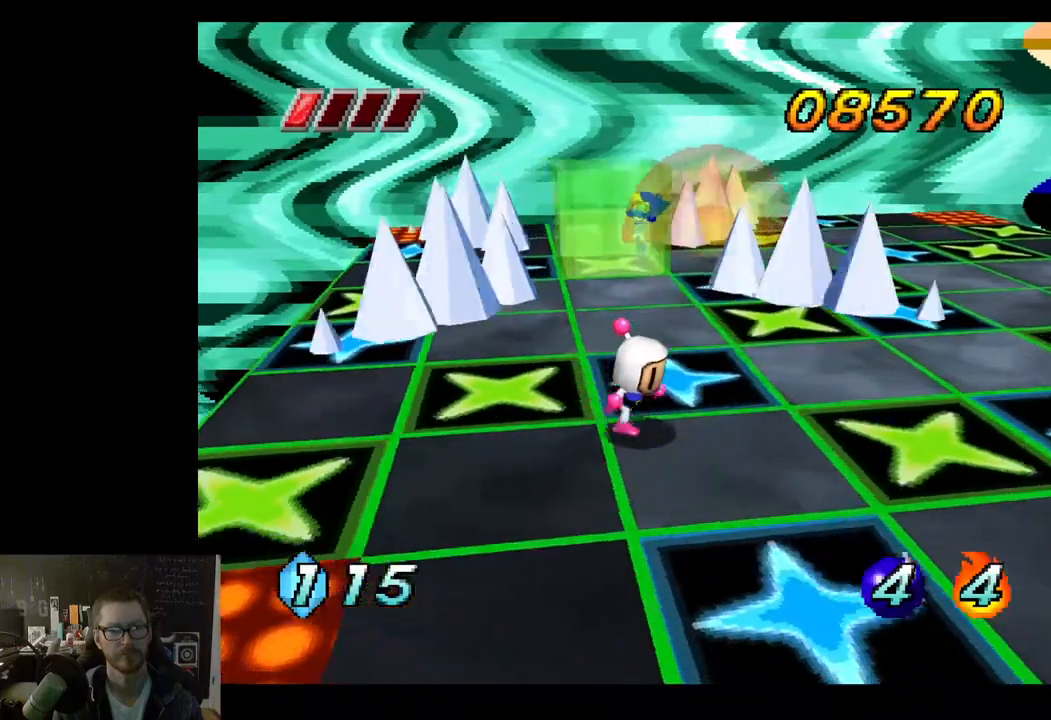
{"buttons": [], "left_stick": "up", "right_stick": "center", "events": [[67, "left_stick", "up"], [350, "X", "down"], [433, "X", "up"]]}
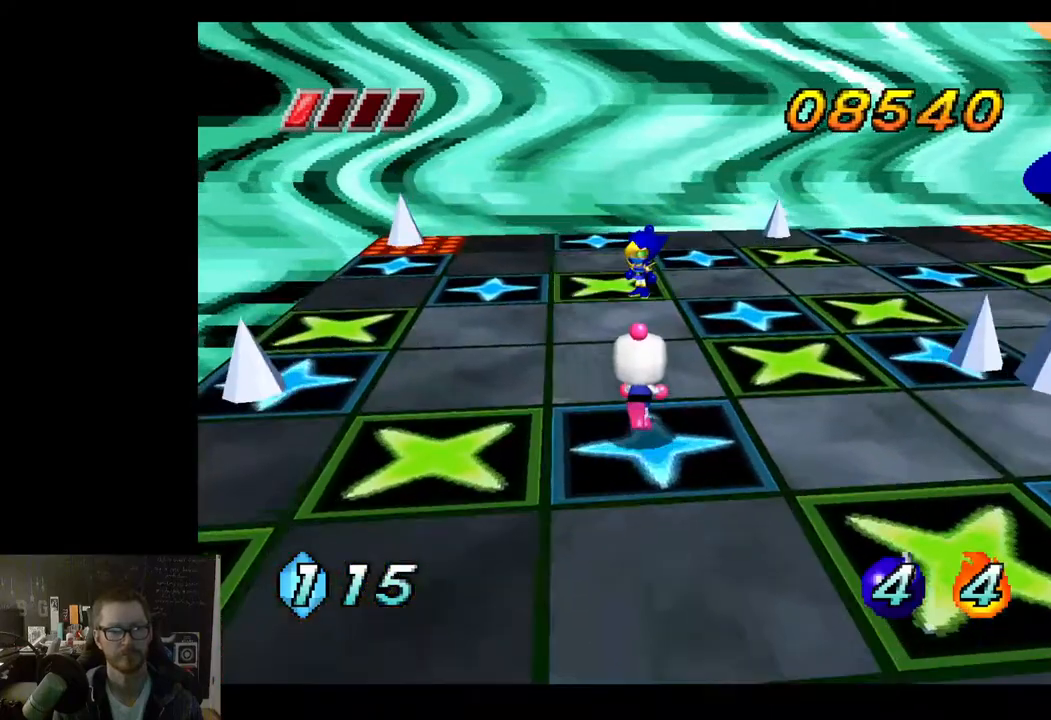
{"buttons": [], "left_stick": "down", "right_stick": "center", "events": [[33, "left_stick", "down"]]}
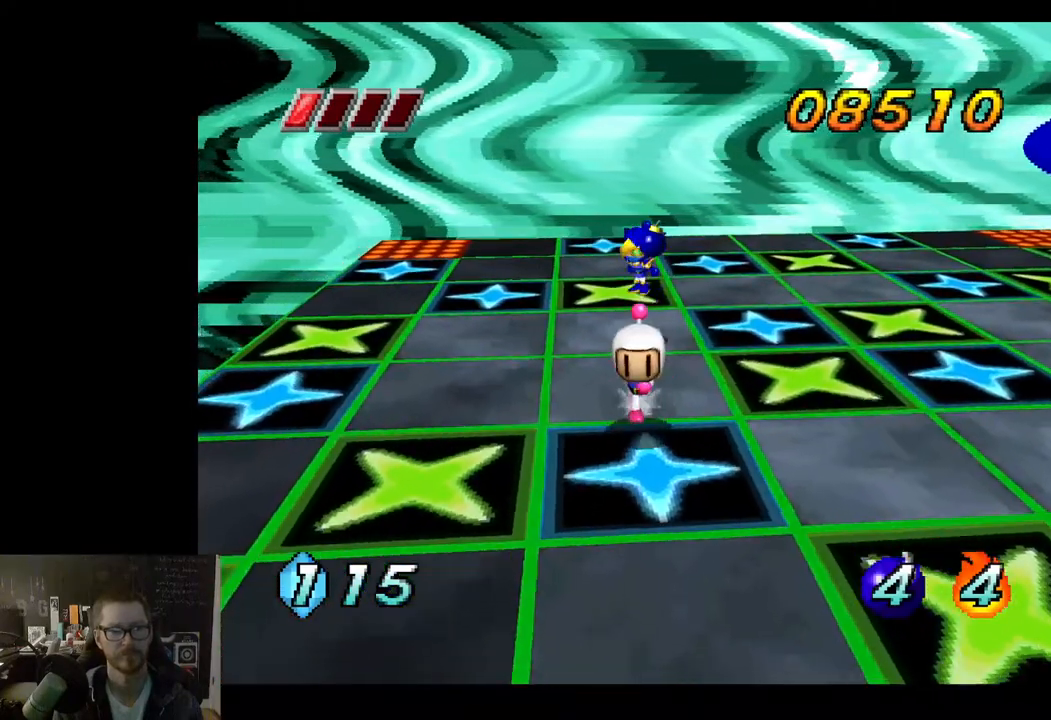
{"buttons": [], "left_stick": "down", "right_stick": "center", "events": []}
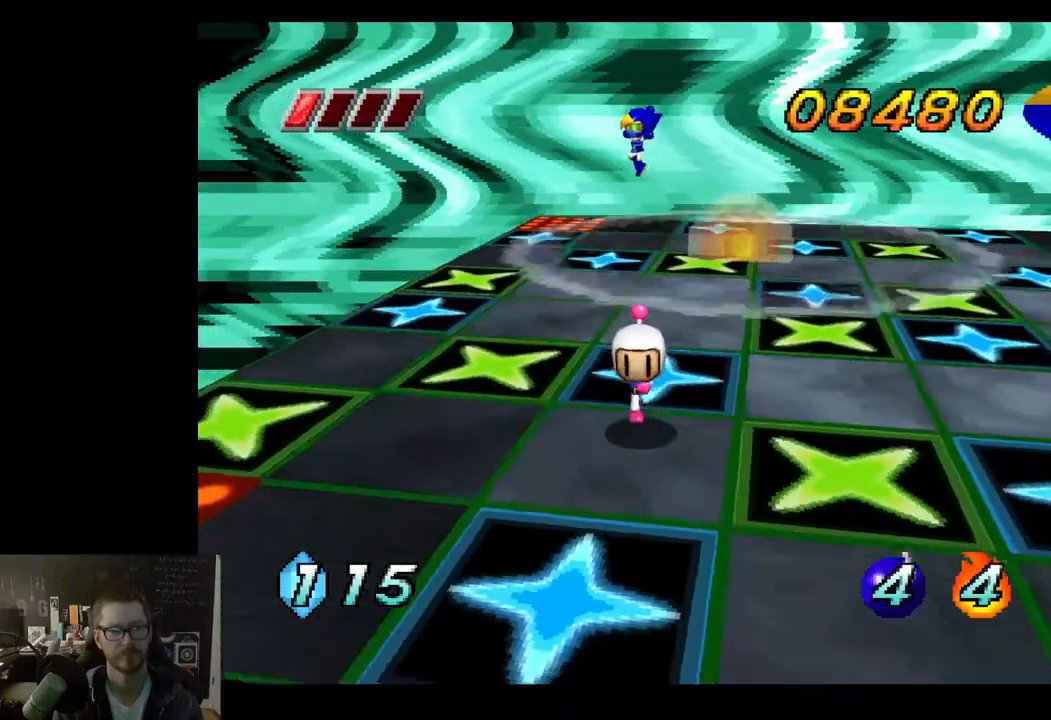
{"buttons": [], "left_stick": "up", "right_stick": "center", "events": [[67, "left_stick", "up-right"], [117, "left_stick", "up"], [283, "X", "down"], [383, "X", "up"]]}